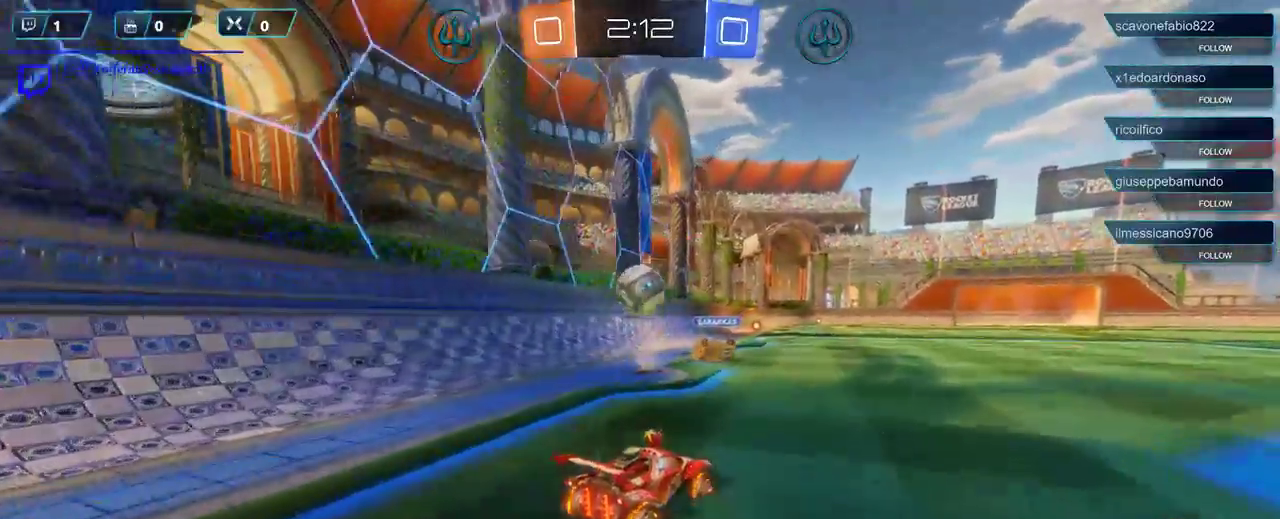
Gameplay with a controller (Xbox layout); each line is a JSON object with the inputs held at the frame after it. "events" lists button and stick changes between this image and that frame as [ms after this image, input, new state], when the widget could be followed in between.
{"buttons": ["R2"], "left_stick": "center", "right_stick": "center", "events": []}
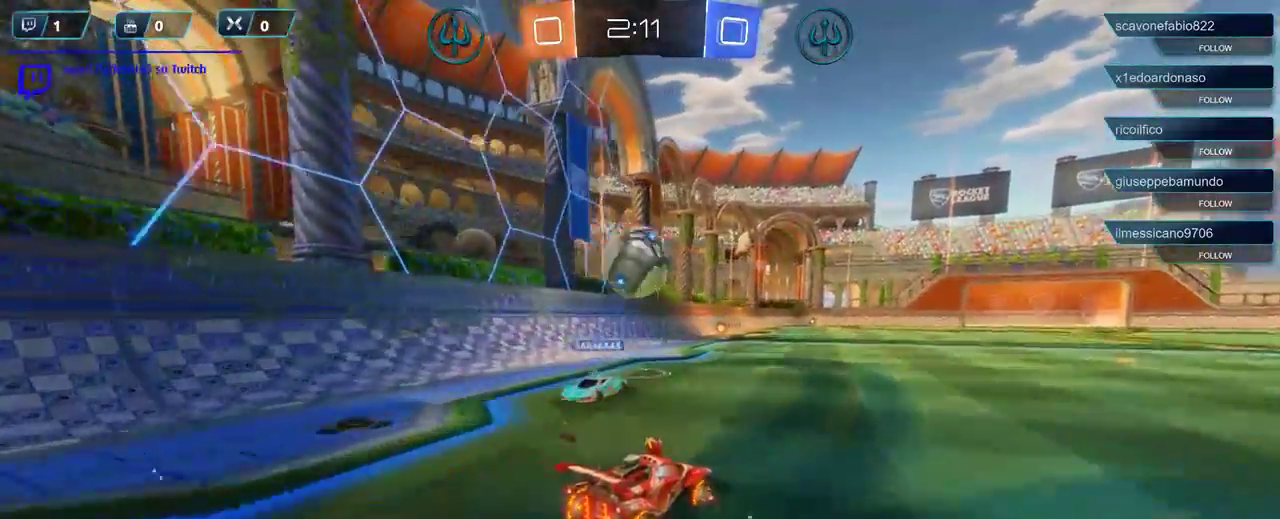
{"buttons": ["R2"], "left_stick": "center", "right_stick": "center", "events": [[67, "left_stick", "left"], [100, "A", "down"], [200, "A", "up"], [267, "left_stick", "down"], [400, "left_stick", "center"]]}
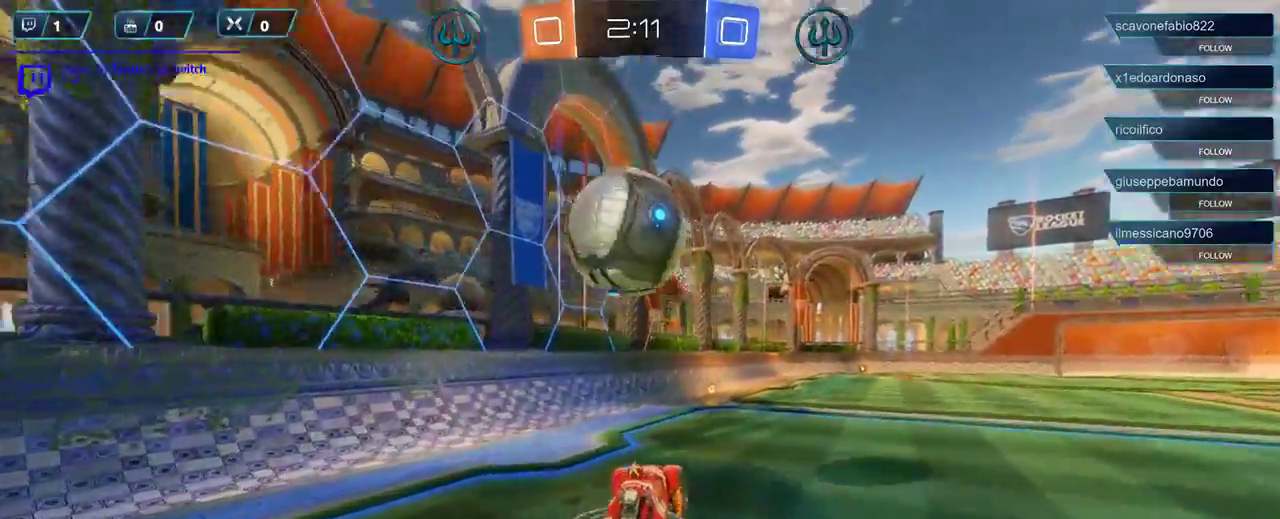
{"buttons": [], "left_stick": "down-left", "right_stick": "center", "events": [[33, "R2", "up"], [167, "left_stick", "down"], [267, "A", "down"], [267, "L3", "down"], [300, "R1", "down"], [300, "left_stick", "down-left"], [467, "A", "up"], [467, "R1", "up"], [500, "L3", "up"]]}
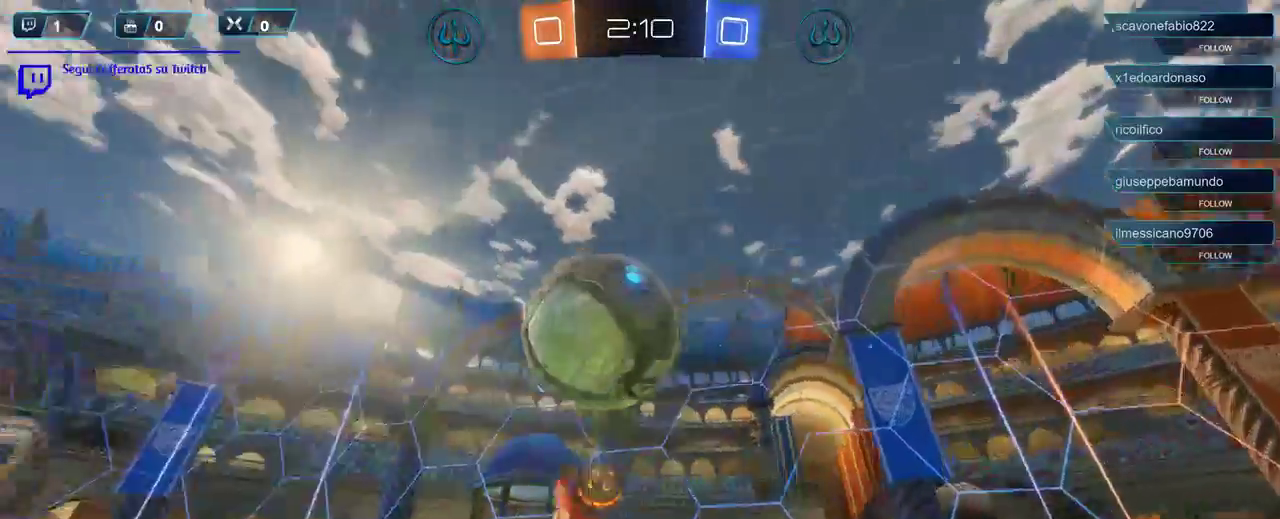
{"buttons": ["R2"], "left_stick": "down-left", "right_stick": "center", "events": [[500, "R2", "down"]]}
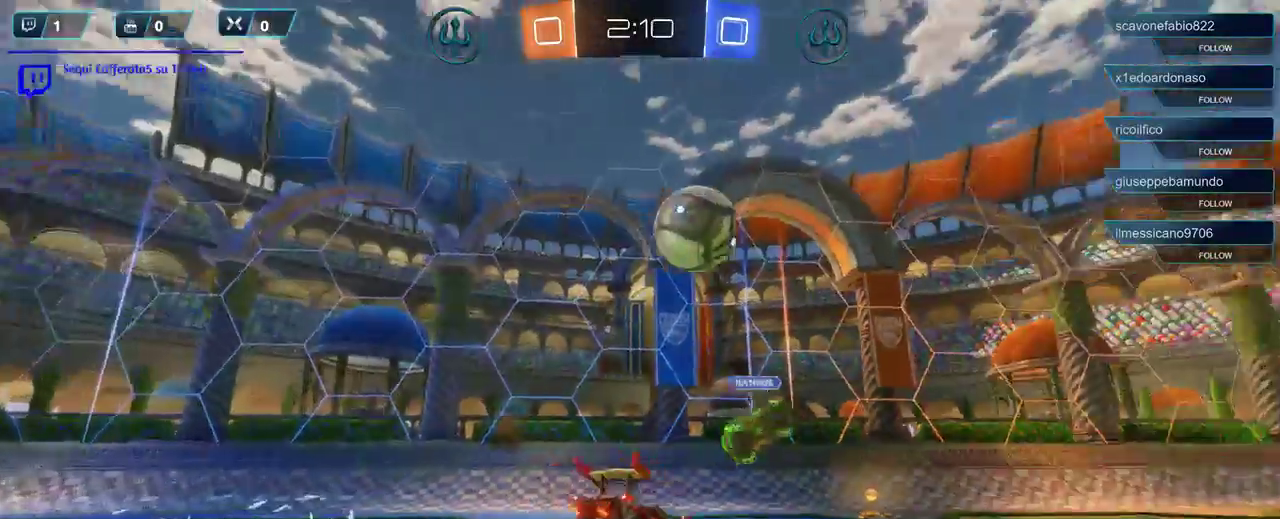
{"buttons": ["R2"], "left_stick": "right", "right_stick": "center", "events": [[200, "left_stick", "center"], [300, "left_stick", "right"]]}
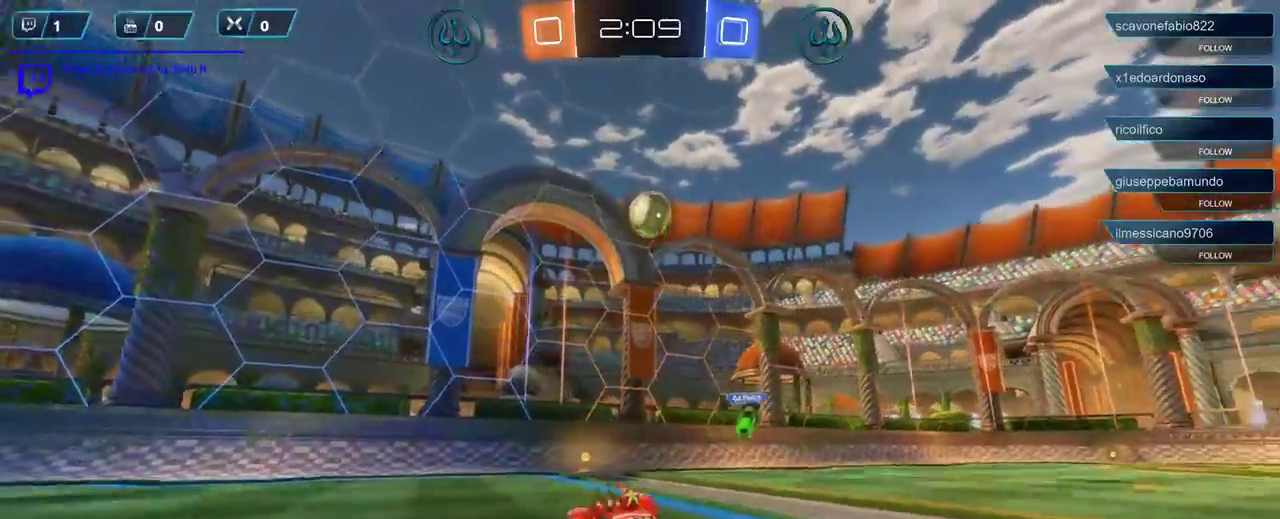
{"buttons": ["R2"], "left_stick": "right", "right_stick": "center", "events": []}
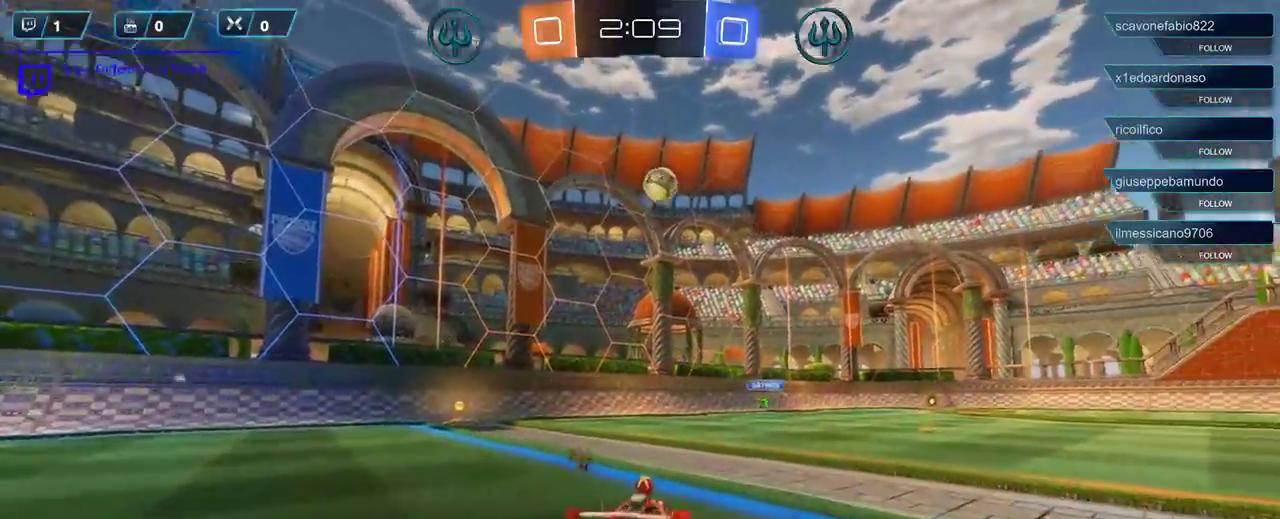
{"buttons": ["R2"], "left_stick": "left", "right_stick": "center", "events": [[367, "left_stick", "center"], [500, "left_stick", "left"]]}
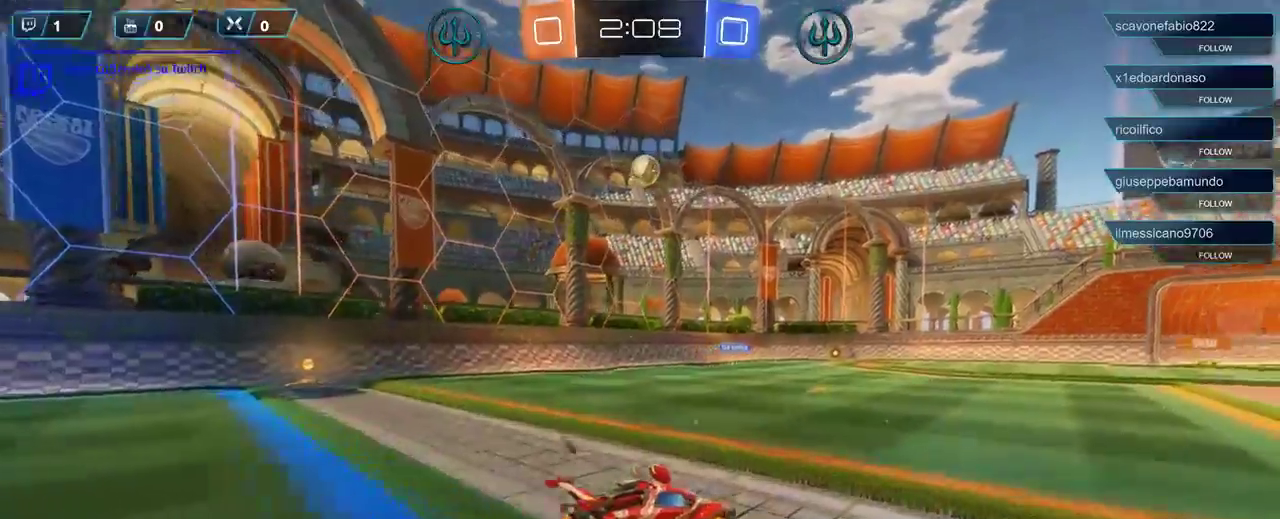
{"buttons": ["R2"], "left_stick": "left", "right_stick": "center", "events": [[167, "left_stick", "center"], [333, "left_stick", "left"]]}
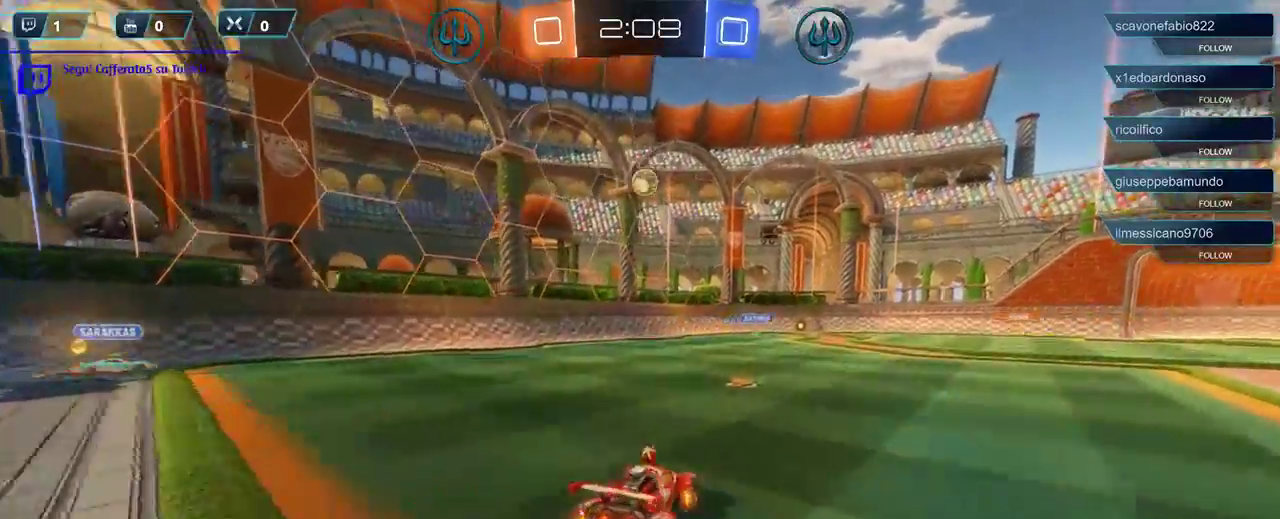
{"buttons": ["R2"], "left_stick": "right", "right_stick": "center", "events": [[33, "left_stick", "center"], [300, "left_stick", "right"]]}
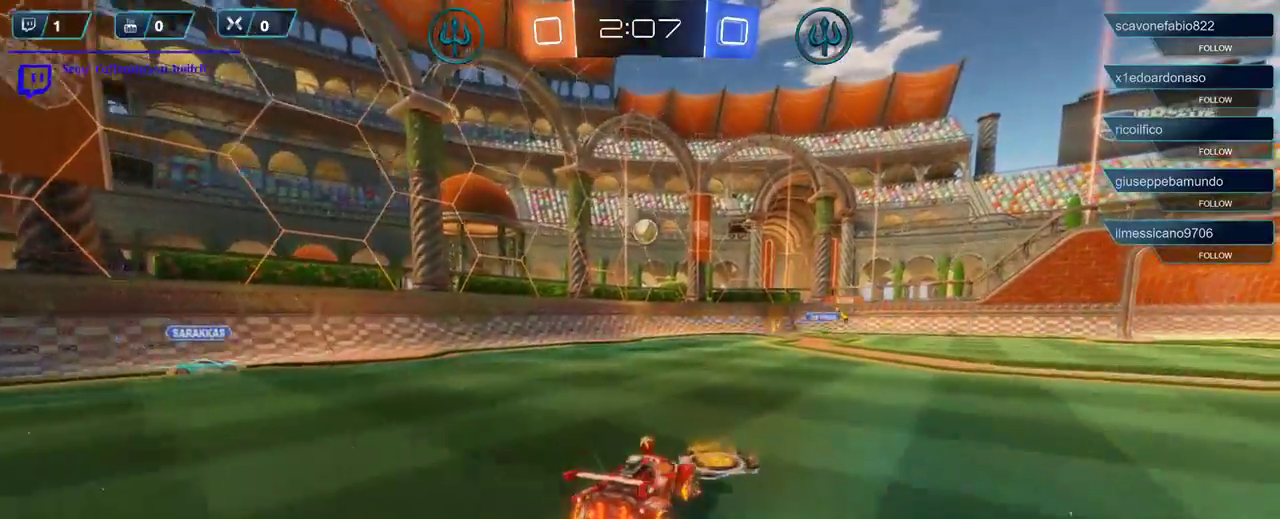
{"buttons": ["R2"], "left_stick": "center", "right_stick": "center", "events": [[367, "left_stick", "center"]]}
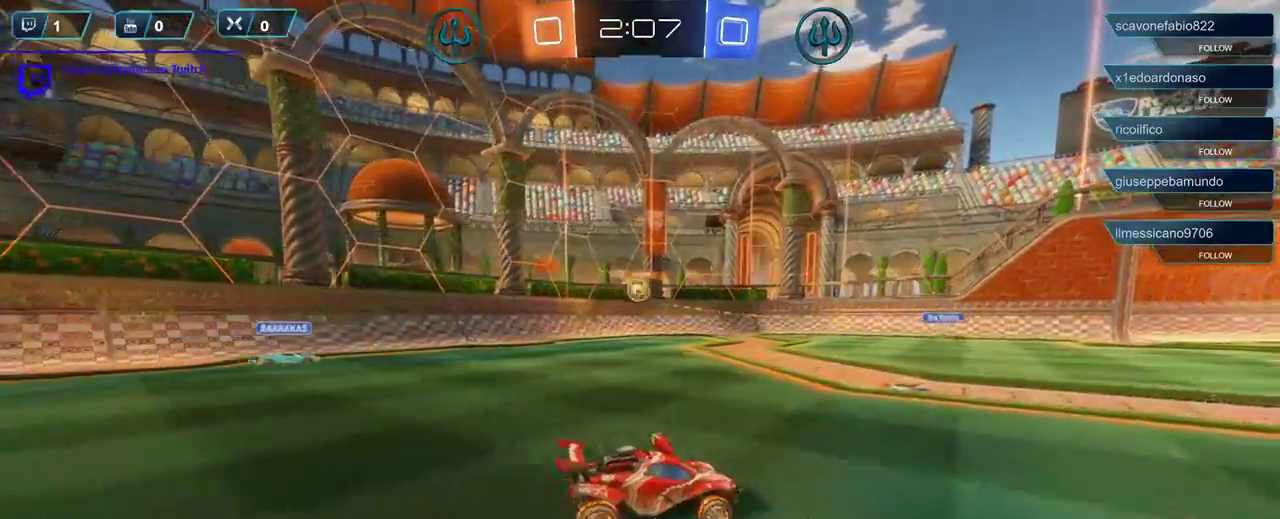
{"buttons": ["R2"], "left_stick": "left", "right_stick": "center", "events": [[433, "left_stick", "left"]]}
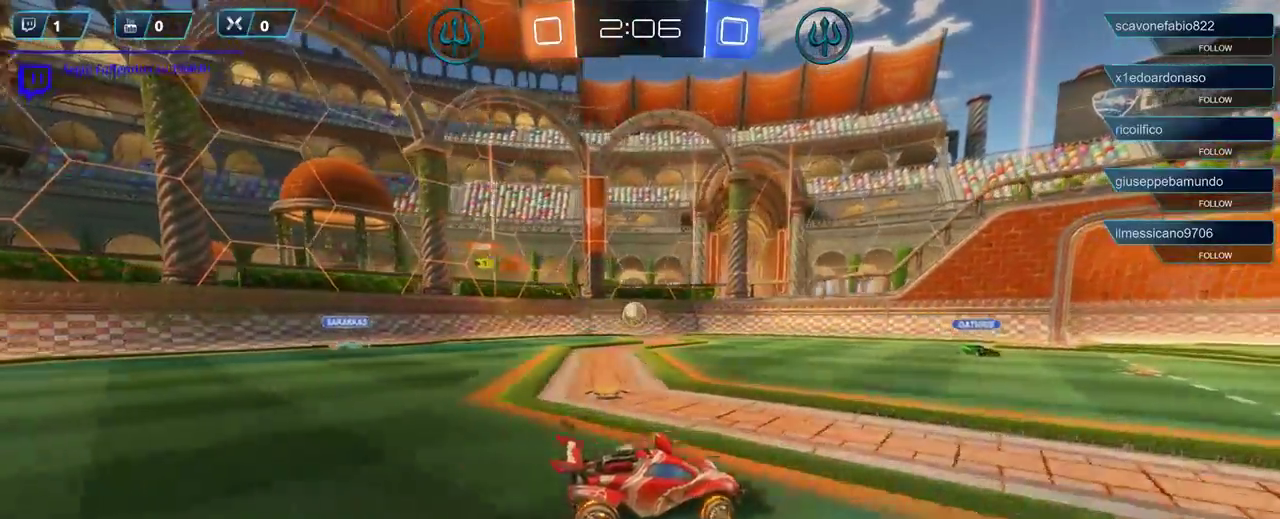
{"buttons": ["R2"], "left_stick": "left", "right_stick": "center", "events": [[100, "left_stick", "center"], [467, "left_stick", "left"]]}
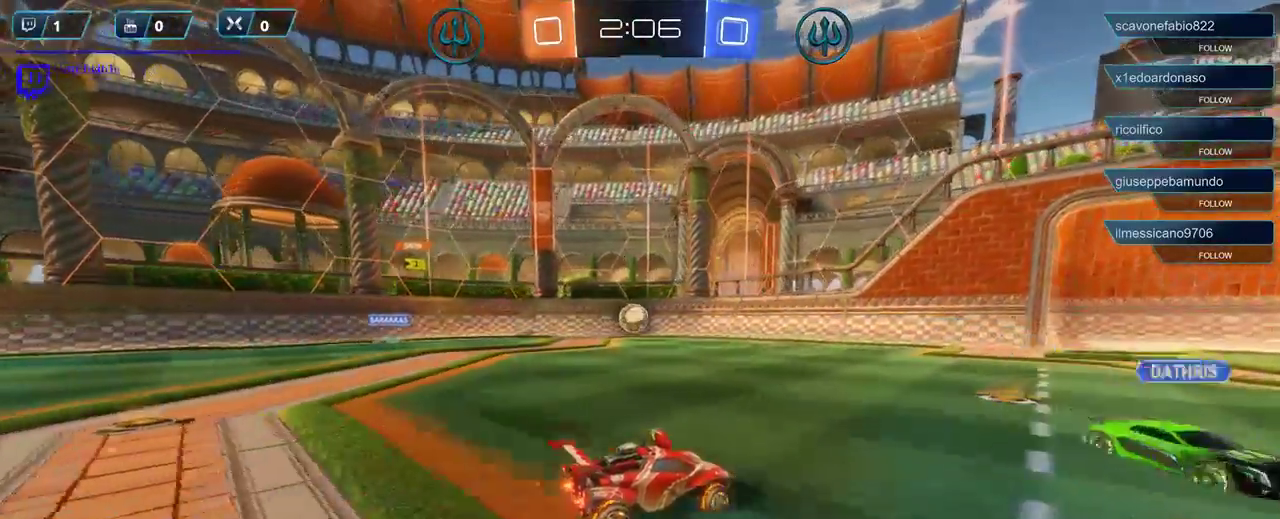
{"buttons": ["R1", "R2"], "left_stick": "left", "right_stick": "center", "events": [[50, "R1", "down"], [133, "left_stick", "center"], [233, "left_stick", "left"], [433, "left_stick", "center"], [500, "left_stick", "left"]]}
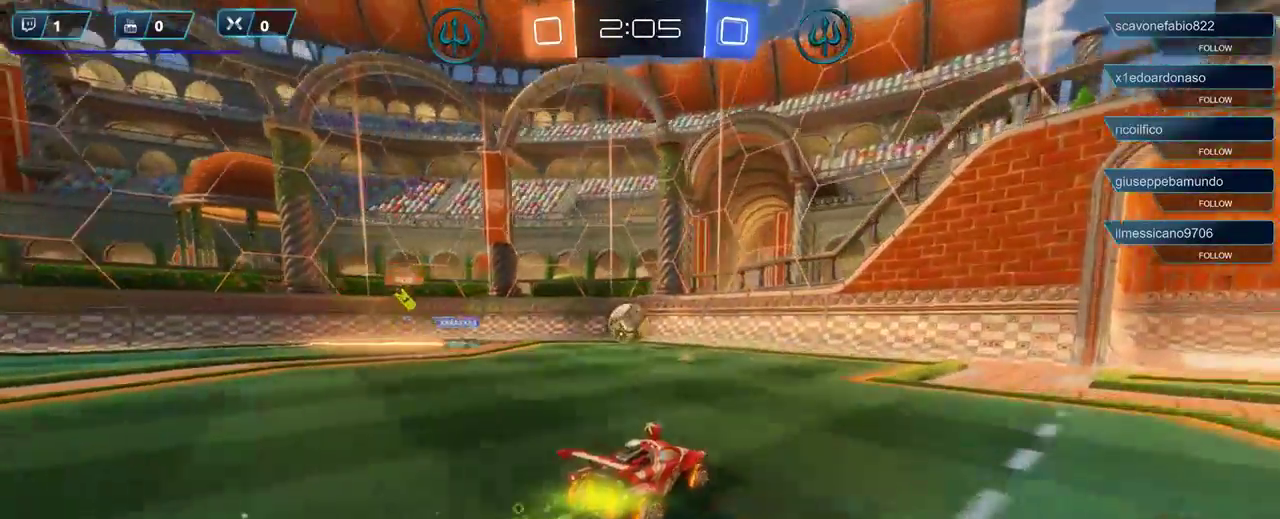
{"buttons": [], "left_stick": "up-right", "right_stick": "center", "events": [[367, "A", "down"], [367, "R1", "up"], [400, "left_stick", "up-left"], [433, "A", "up"], [433, "R2", "up"], [500, "left_stick", "up-right"]]}
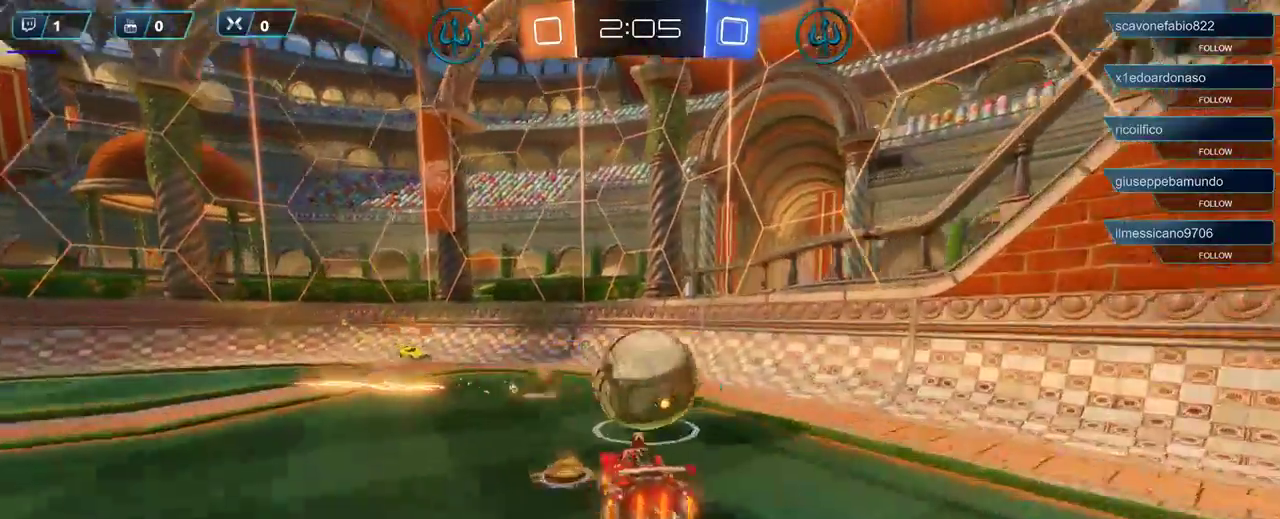
{"buttons": ["R2"], "left_stick": "right", "right_stick": "center", "events": [[67, "A", "down"], [67, "L3", "down"], [167, "A", "up"], [200, "A", "down"], [233, "left_stick", "right"], [300, "A", "up"], [300, "L3", "up"], [483, "R2", "down"]]}
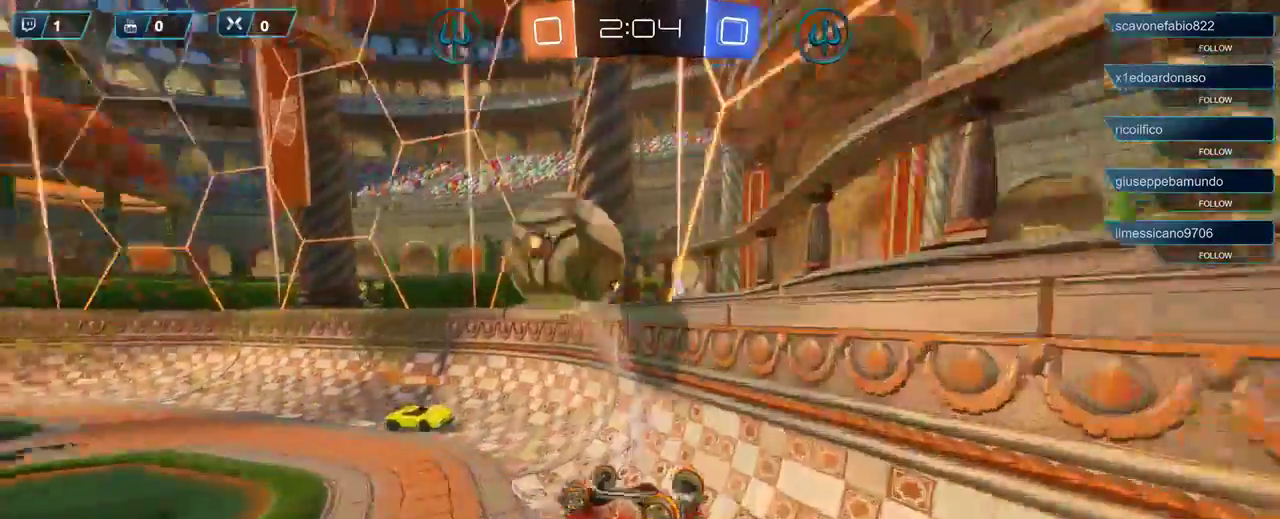
{"buttons": ["R2"], "left_stick": "center", "right_stick": "center", "events": [[467, "left_stick", "center"]]}
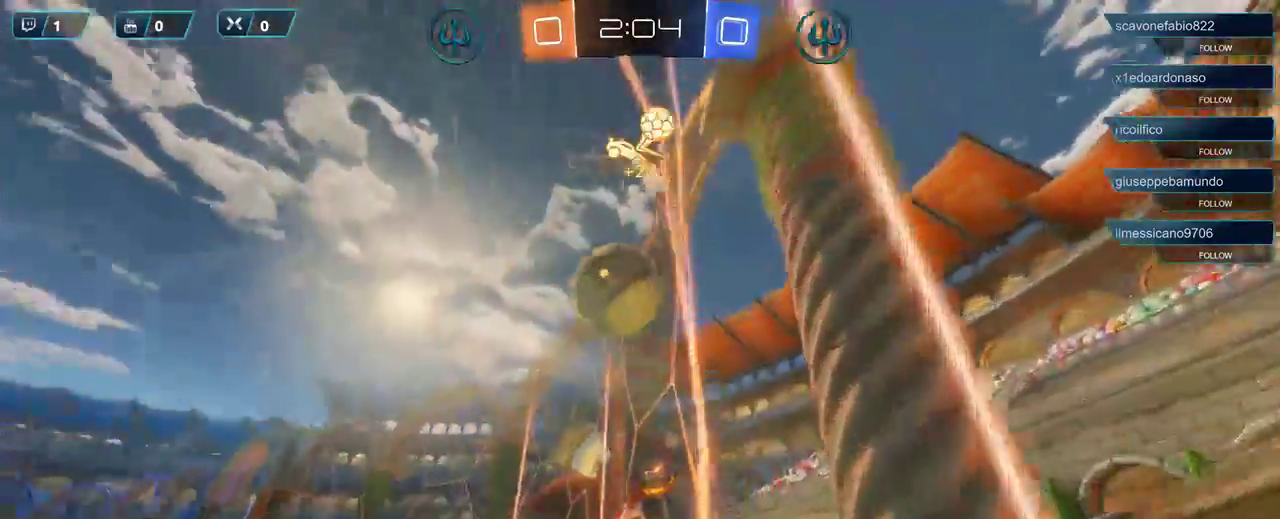
{"buttons": ["R2"], "left_stick": "left", "right_stick": "center", "events": [[100, "R1", "down"], [300, "R1", "up"], [333, "left_stick", "left"]]}
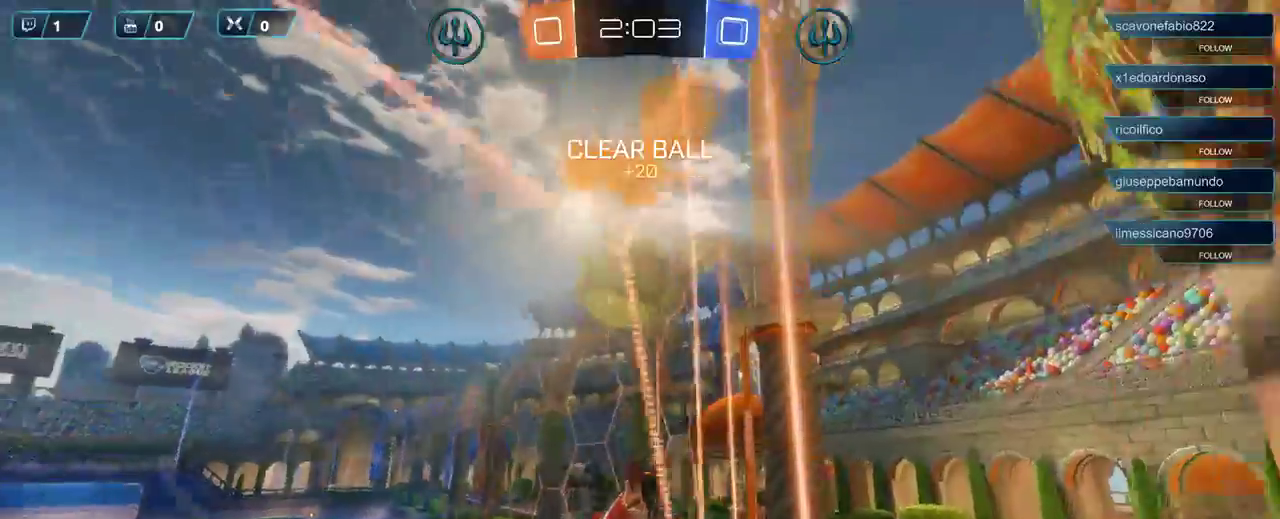
{"buttons": ["R1", "R2"], "left_stick": "left", "right_stick": "center", "events": [[17, "left_stick", "center"], [33, "R1", "down"], [217, "left_stick", "right"], [267, "left_stick", "up-left"], [333, "left_stick", "left"]]}
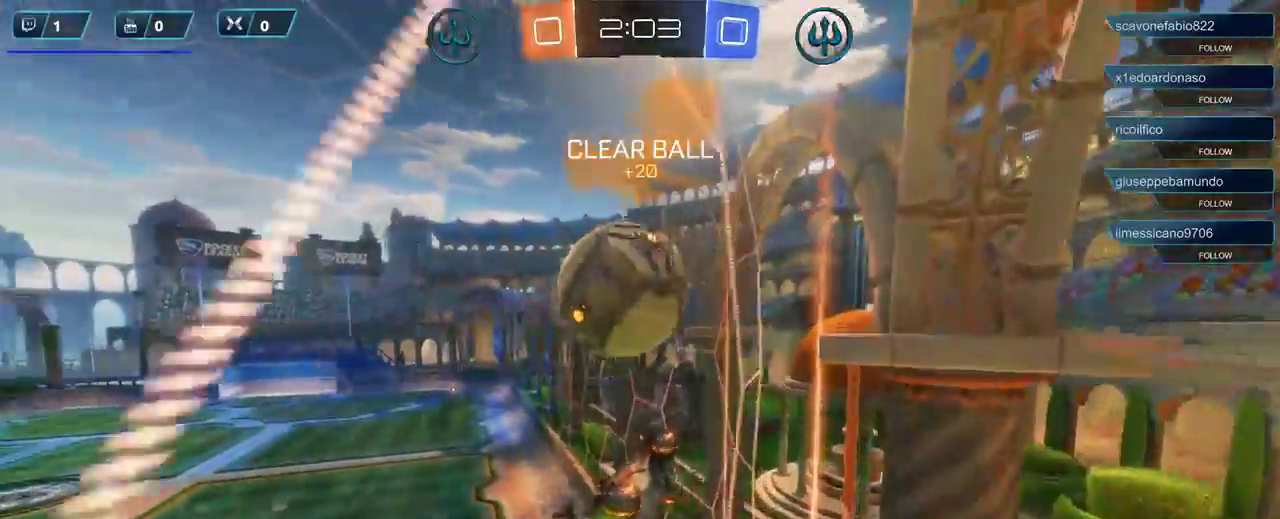
{"buttons": ["A", "R2"], "left_stick": "up-right", "right_stick": "center", "events": [[33, "left_stick", "center"], [233, "A", "down"], [233, "left_stick", "up-left"], [300, "A", "up"], [300, "R1", "up"], [400, "A", "down"], [433, "left_stick", "up-right"], [467, "A", "up"], [500, "A", "down"]]}
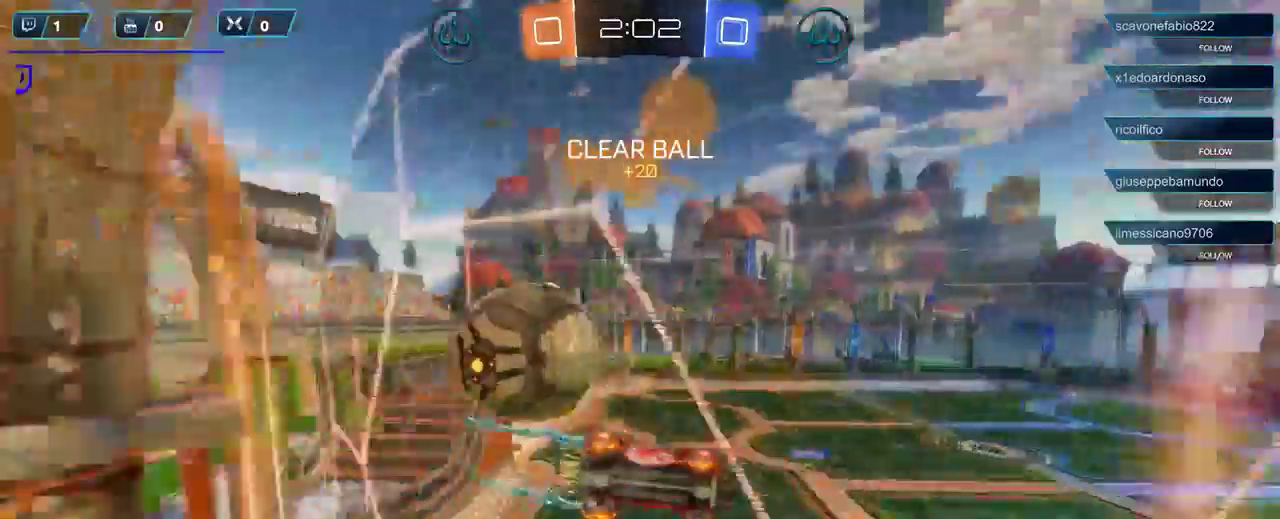
{"buttons": ["R2"], "left_stick": "right", "right_stick": "center", "events": [[100, "A", "up"], [200, "left_stick", "right"]]}
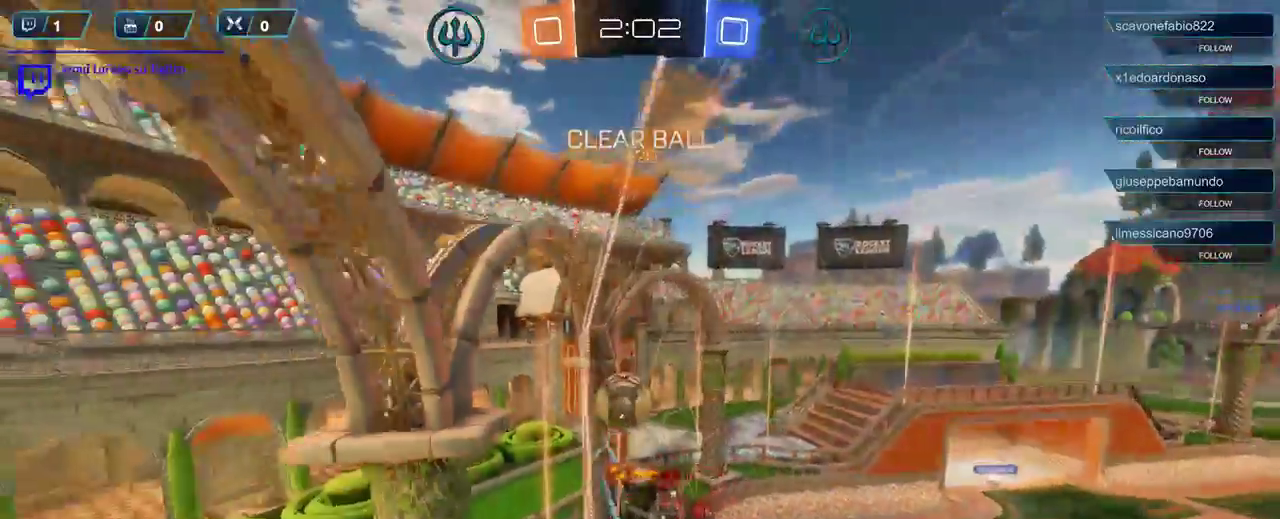
{"buttons": ["R2"], "left_stick": "right", "right_stick": "center", "events": [[33, "A", "down"], [133, "A", "up"], [200, "A", "down"], [267, "A", "up"], [333, "A", "down"], [400, "A", "up"]]}
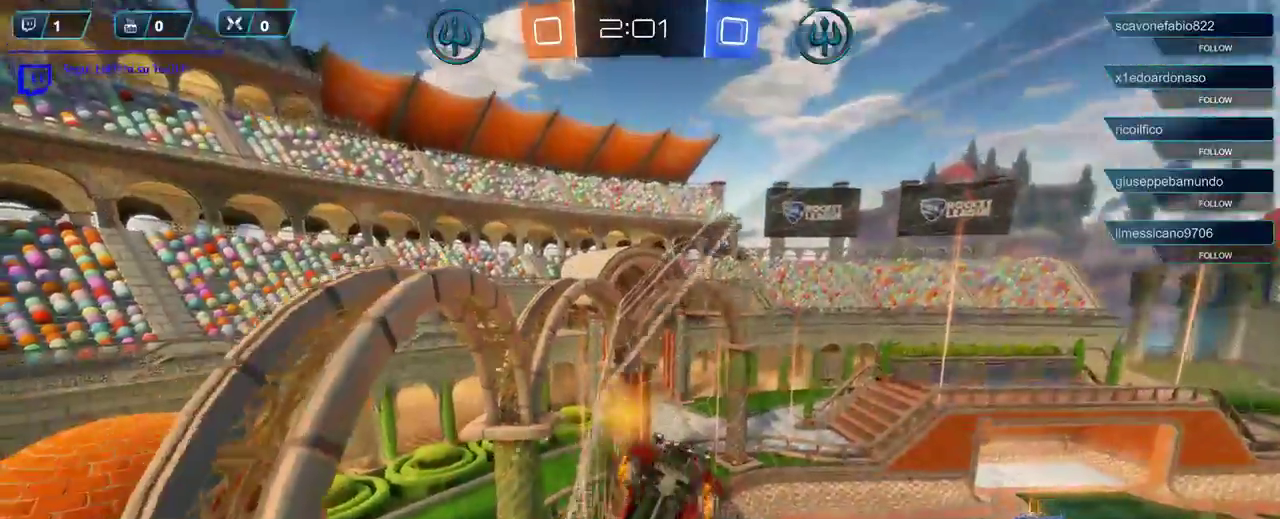
{"buttons": [], "left_stick": "down", "right_stick": "center", "events": [[33, "left_stick", "down-right"], [233, "left_stick", "down"], [300, "R2", "up"]]}
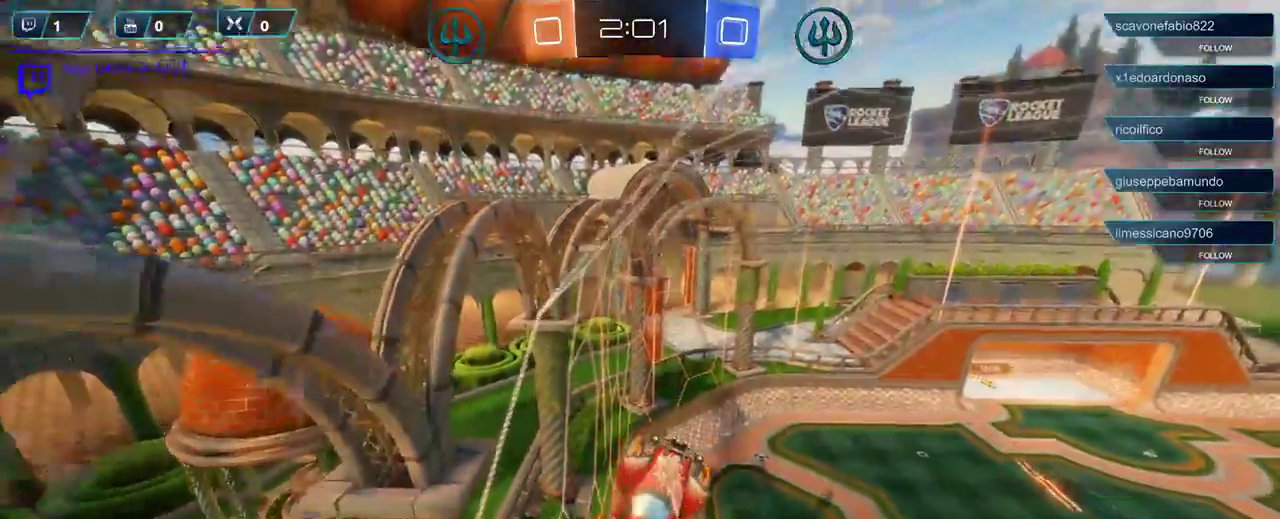
{"buttons": ["R2"], "left_stick": "down", "right_stick": "center", "events": [[233, "R2", "down"]]}
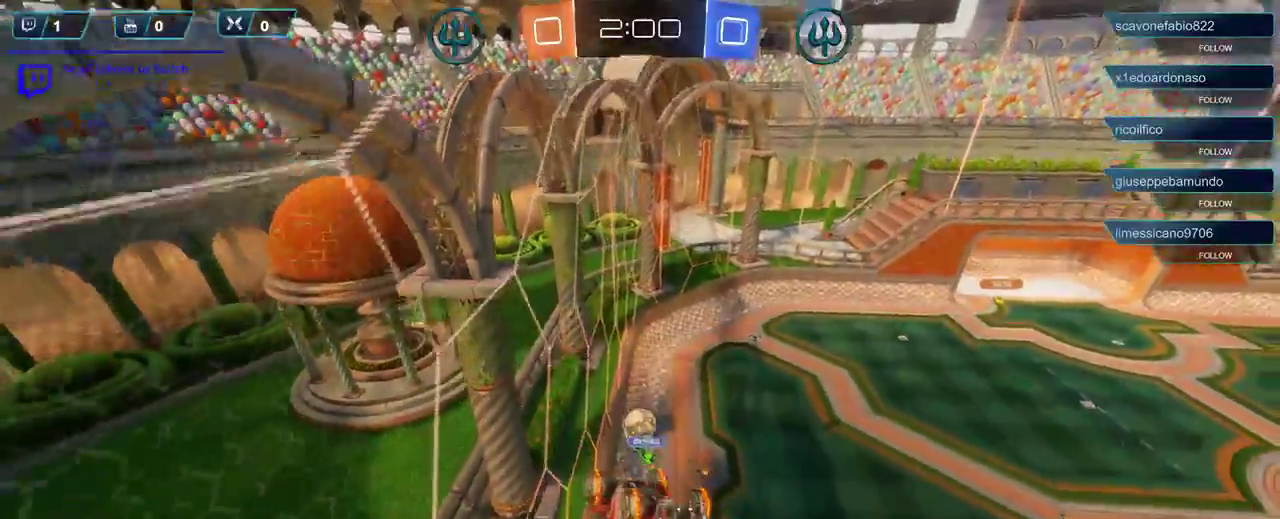
{"buttons": ["R2"], "left_stick": "down-right", "right_stick": "center", "events": [[367, "left_stick", "down-right"]]}
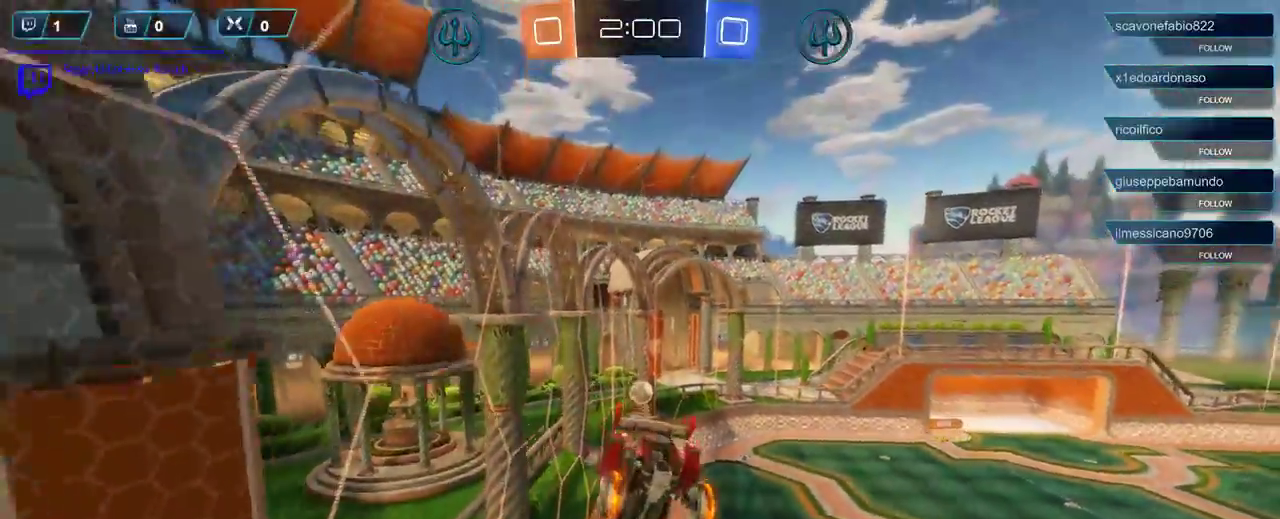
{"buttons": ["R2"], "left_stick": "up", "right_stick": "center", "events": [[250, "left_stick", "center"], [400, "left_stick", "up"]]}
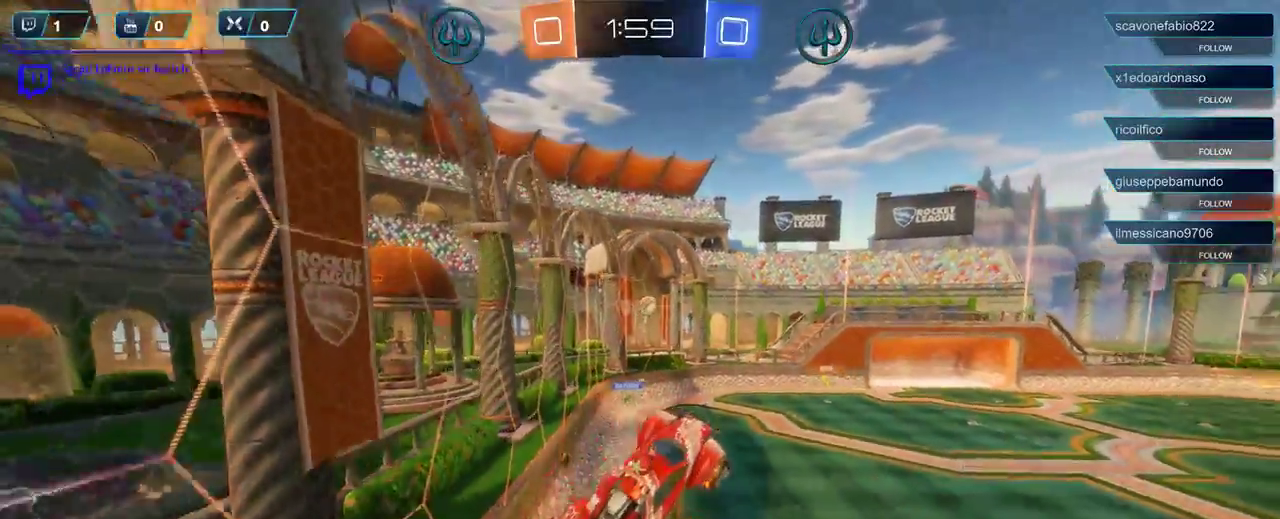
{"buttons": ["R2"], "left_stick": "center", "right_stick": "center", "events": [[200, "left_stick", "center"]]}
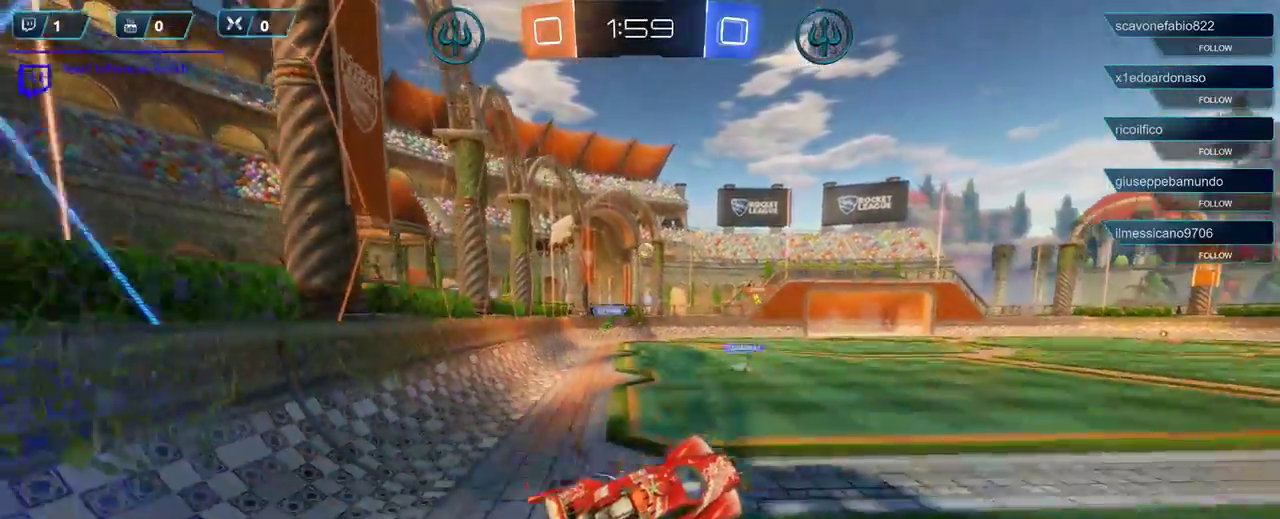
{"buttons": ["R2"], "left_stick": "left", "right_stick": "center", "events": [[183, "left_stick", "left"]]}
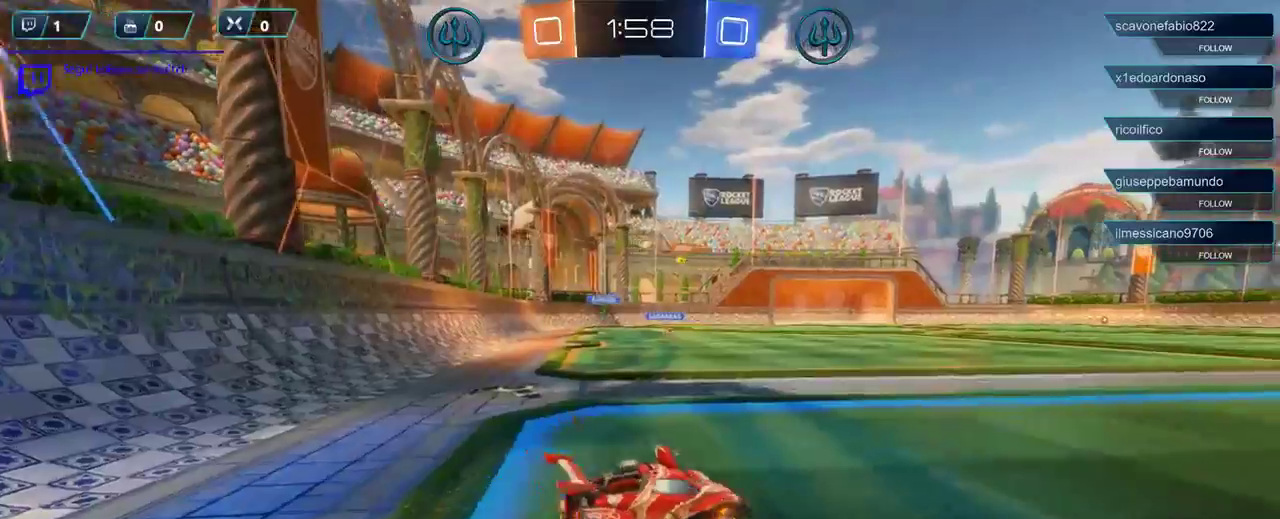
{"buttons": ["R2"], "left_stick": "center", "right_stick": "center", "events": [[400, "left_stick", "center"]]}
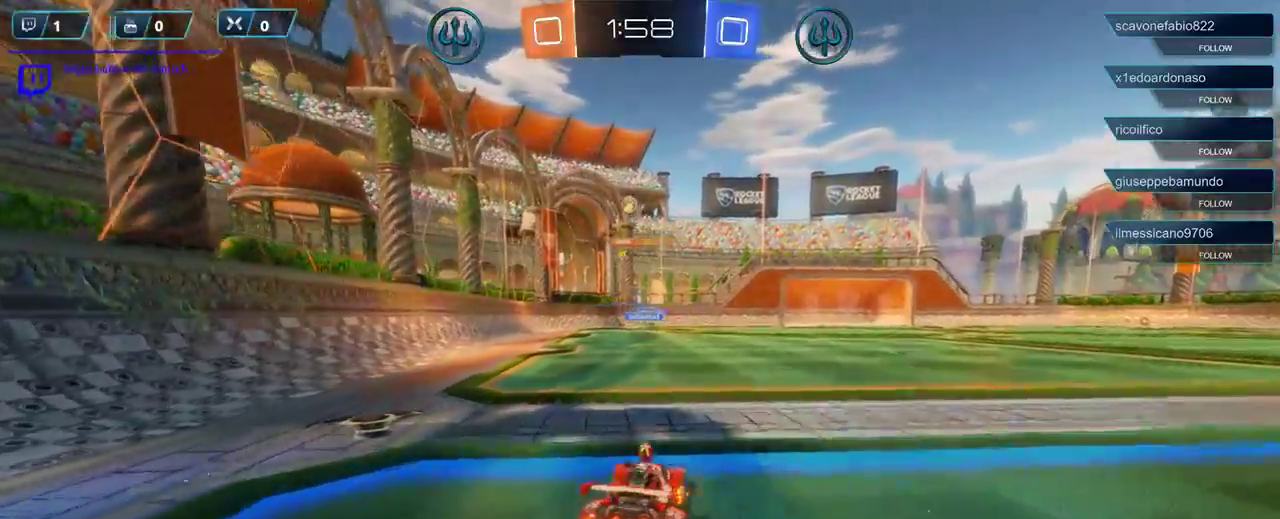
{"buttons": ["R2"], "left_stick": "left", "right_stick": "center", "events": [[467, "left_stick", "left"]]}
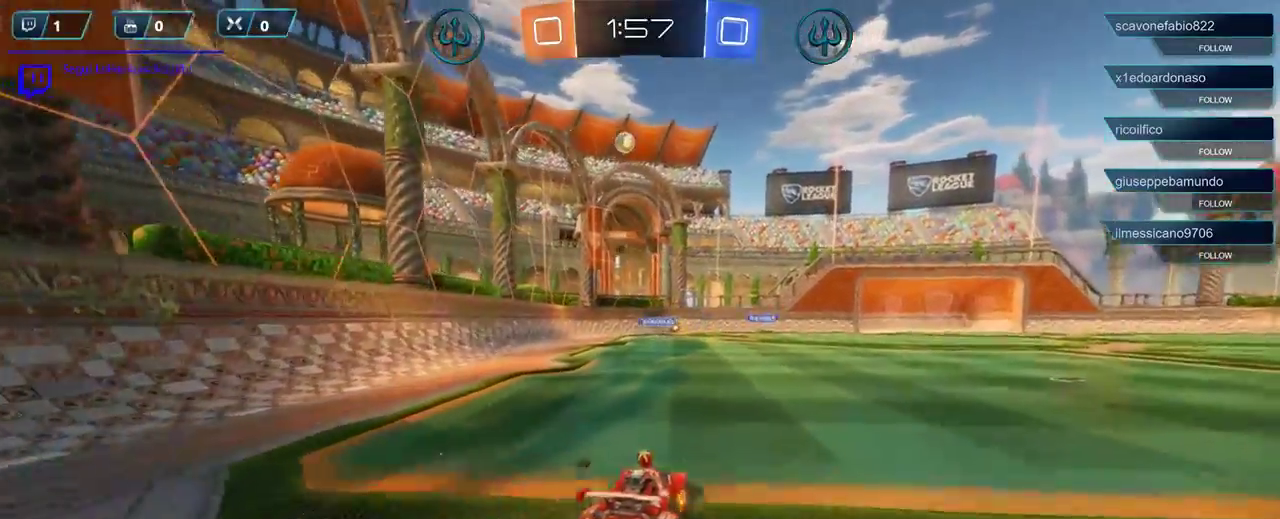
{"buttons": ["R2"], "left_stick": "left", "right_stick": "center", "events": [[267, "X", "down"], [333, "X", "up"]]}